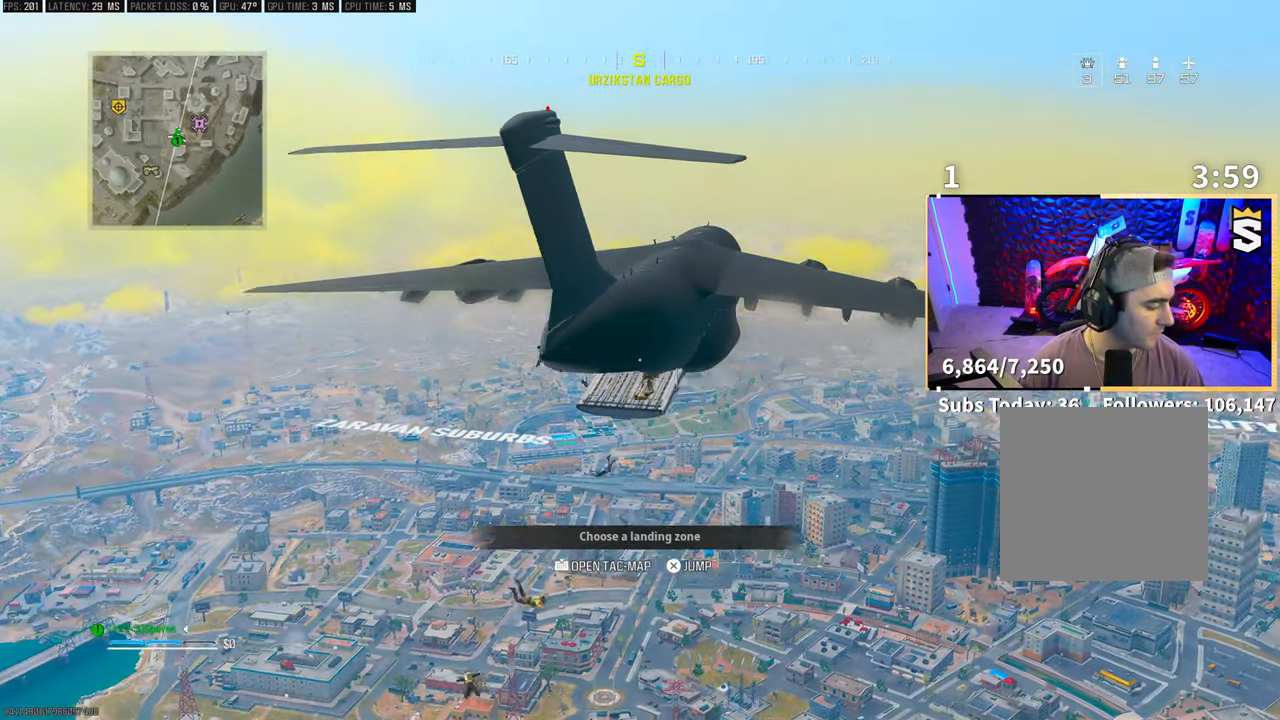
Gameplay with a controller (PlayStation layout); each line is a JSON object with the inputs held at the frame after it. "events" lists button and stick changes between this image and that frame as [ms after this image, input, new state], when the widget could be followed in between. Not read: HOME.
{"buttons": [], "left_stick": "up", "right_stick": "center", "events": [[300, "left_stick", "center"], [450, "left_stick", "up"]]}
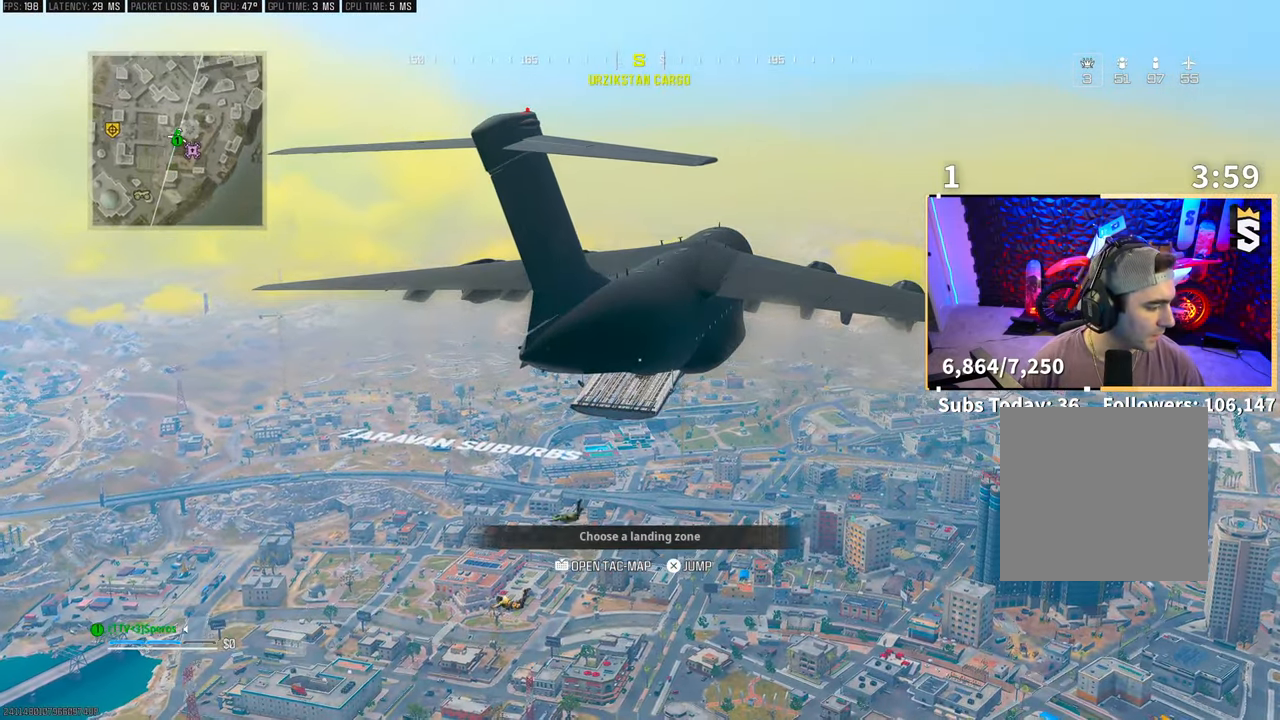
{"buttons": [], "left_stick": "up", "right_stick": "center", "events": []}
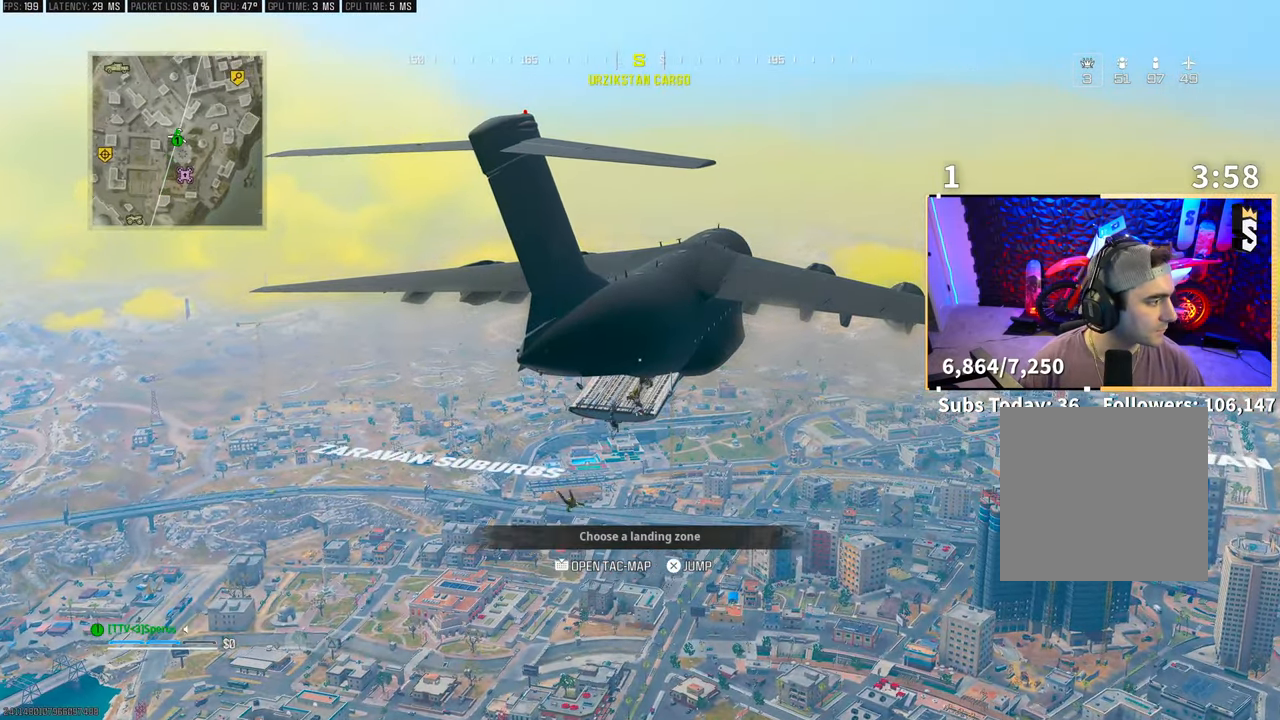
{"buttons": [], "left_stick": "up", "right_stick": "center", "events": [[50, "left_stick", "center"], [200, "left_stick", "up"]]}
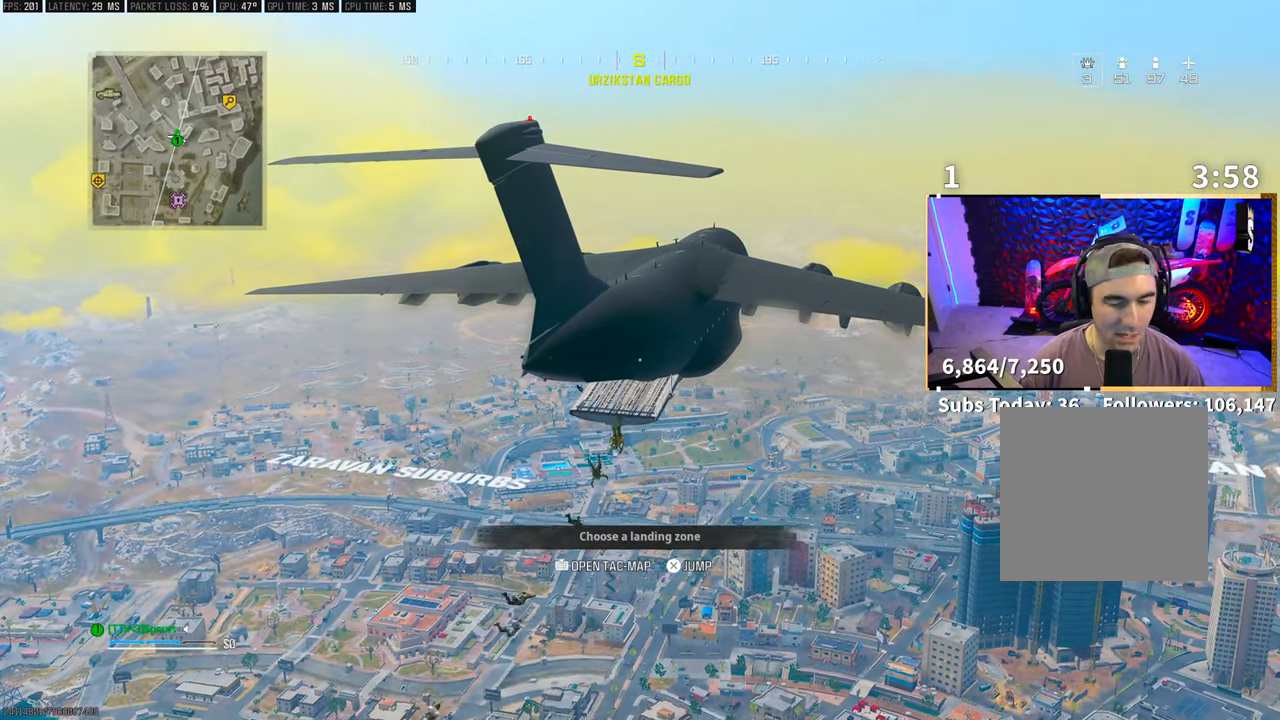
{"buttons": [], "left_stick": "up", "right_stick": "center", "events": []}
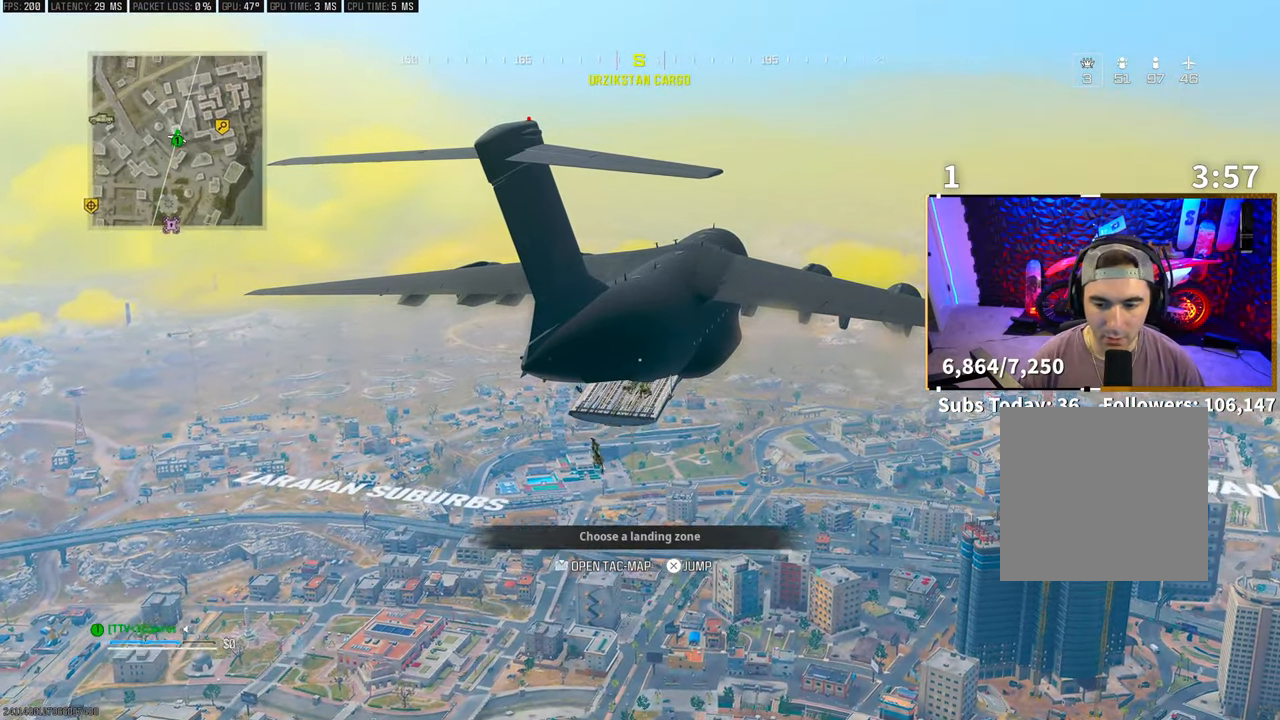
{"buttons": [], "left_stick": "up", "right_stick": "center", "events": [[300, "left_stick", "center"], [483, "left_stick", "up"]]}
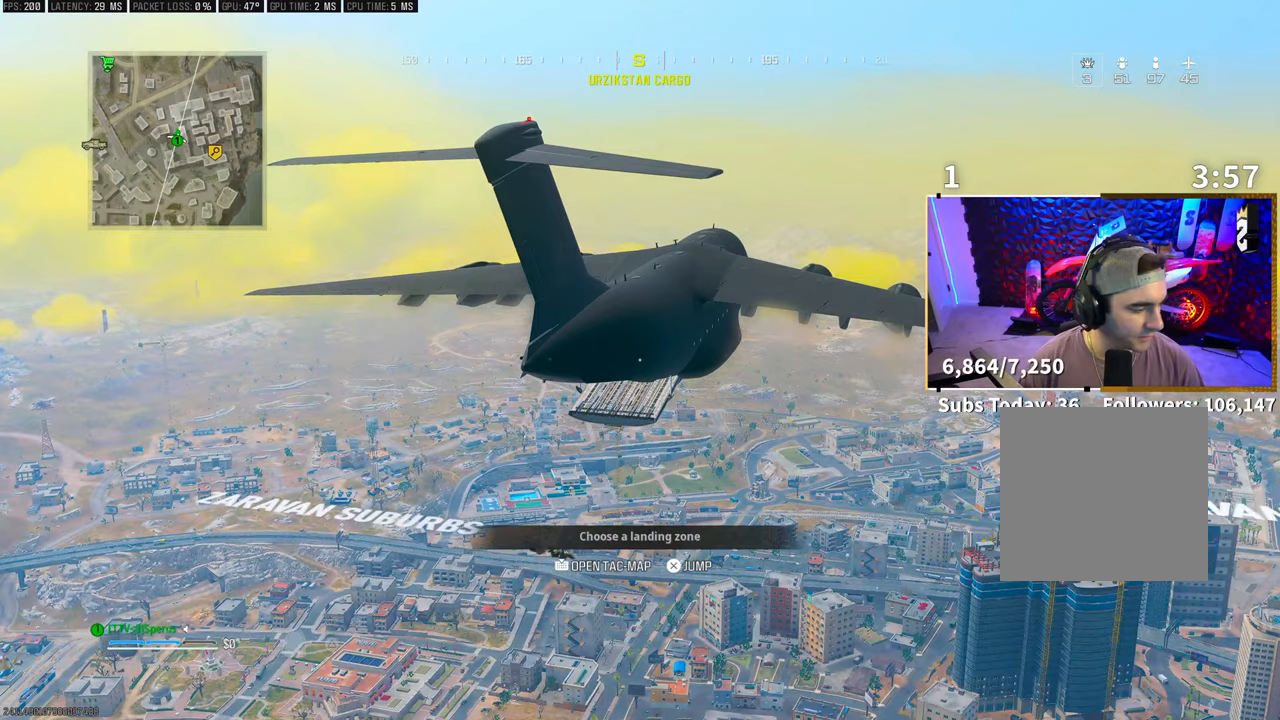
{"buttons": [], "left_stick": "up", "right_stick": "center", "events": []}
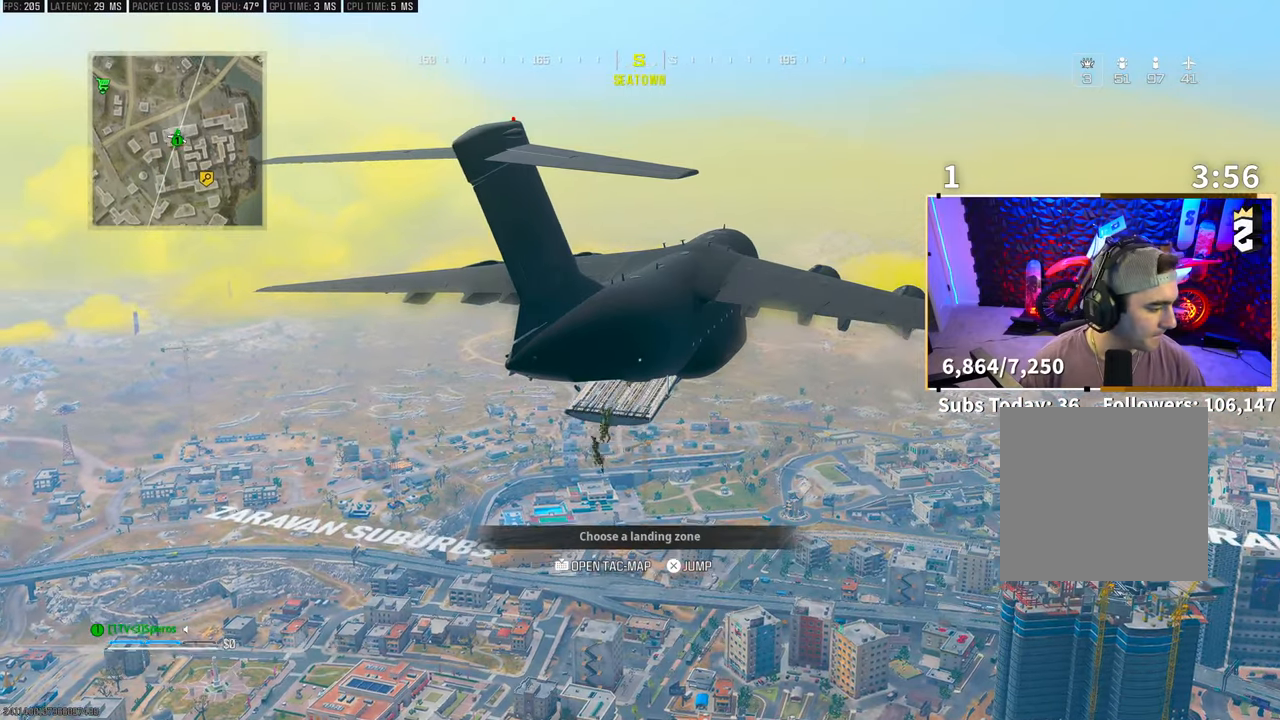
{"buttons": [], "left_stick": "up", "right_stick": "center", "events": []}
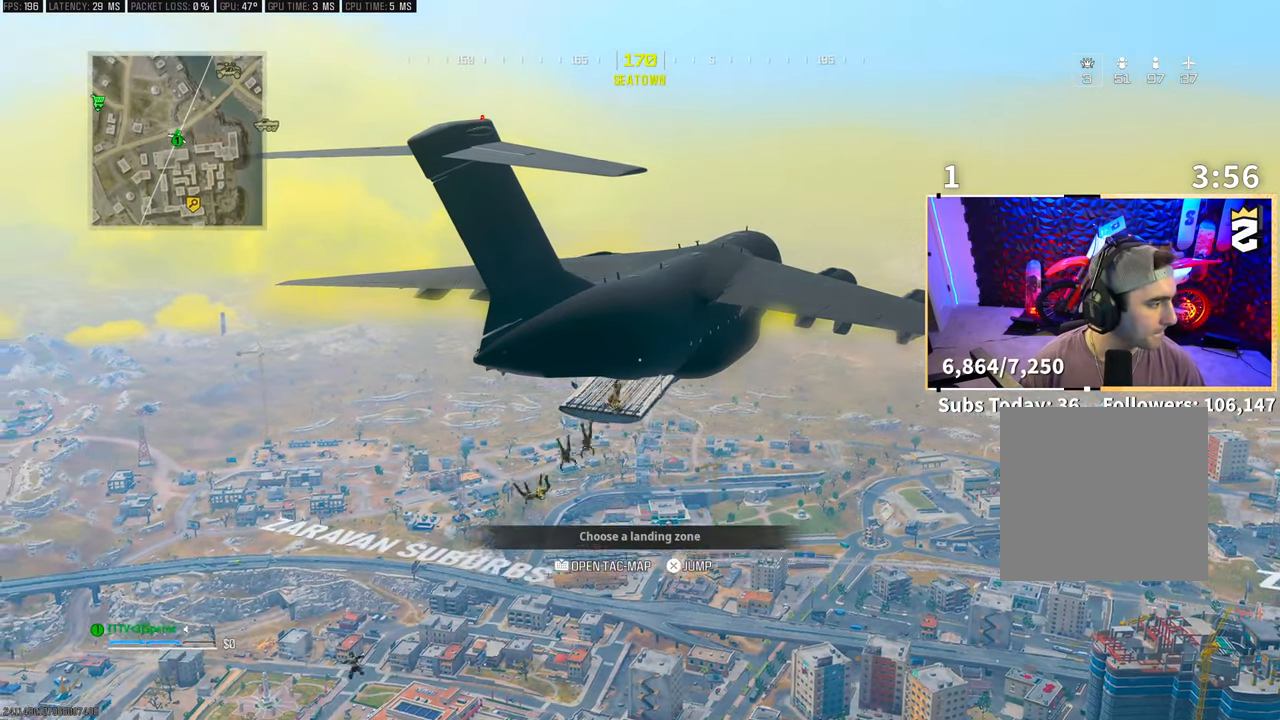
{"buttons": [], "left_stick": "up", "right_stick": "center", "events": [[300, "left_stick", "center"], [500, "left_stick", "up"]]}
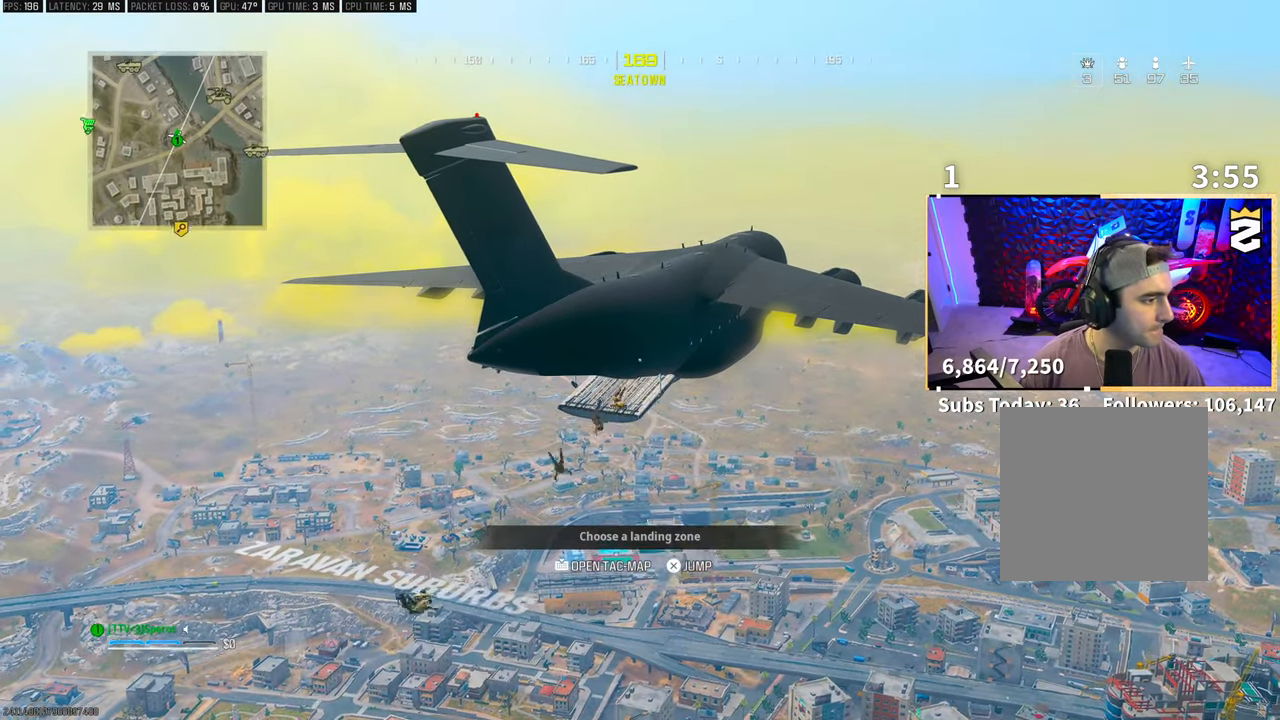
{"buttons": [], "left_stick": "up", "right_stick": "center", "events": []}
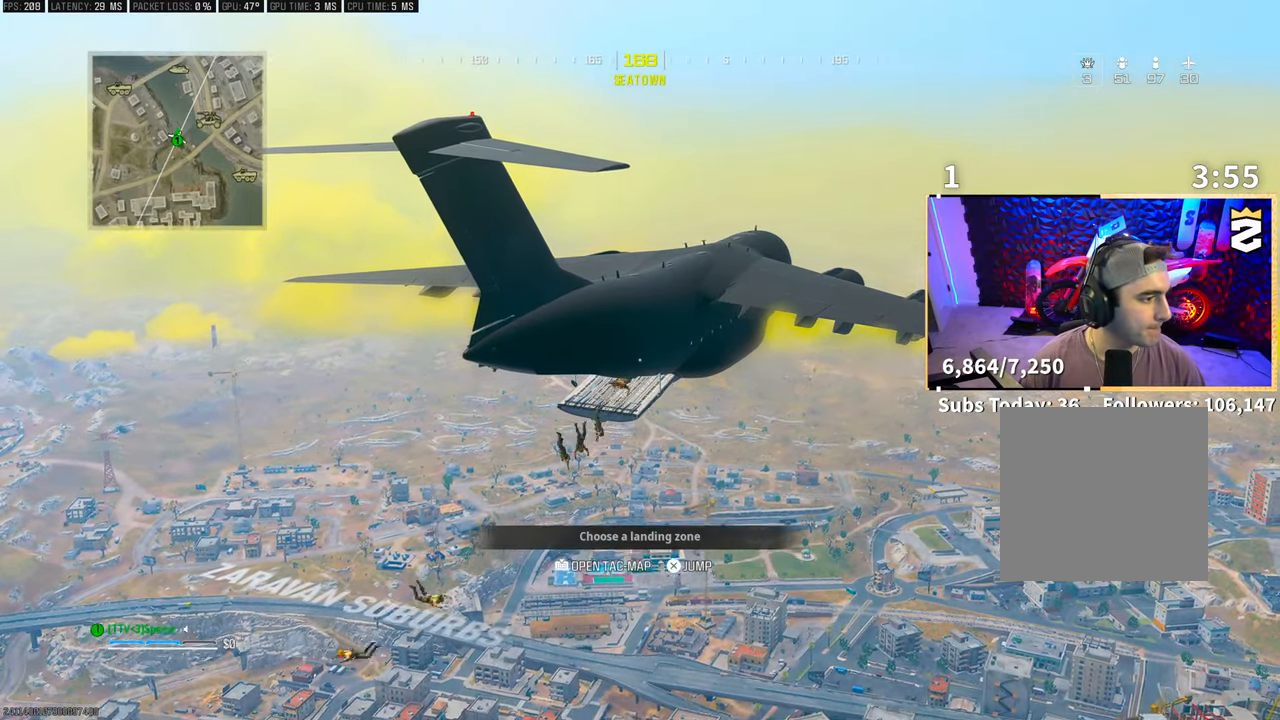
{"buttons": [], "left_stick": "center", "right_stick": "center", "events": [[483, "left_stick", "center"]]}
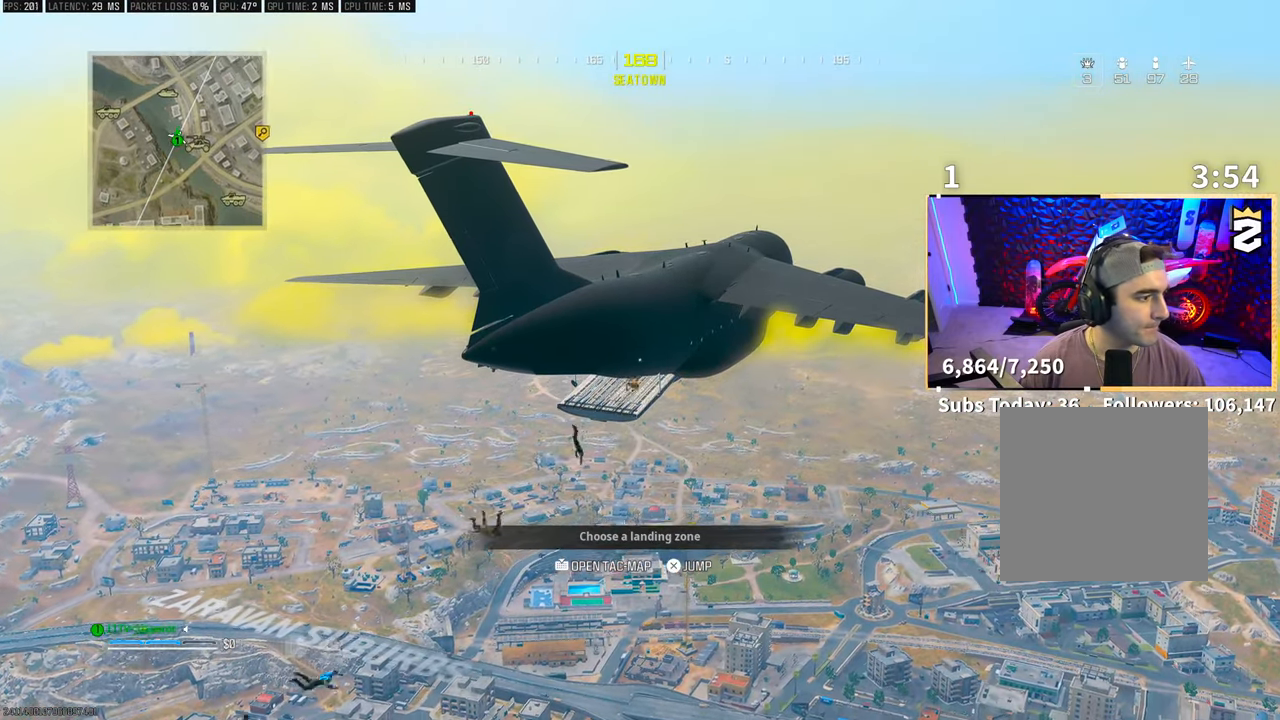
{"buttons": [], "left_stick": "up", "right_stick": "center", "events": [[150, "left_stick", "up"]]}
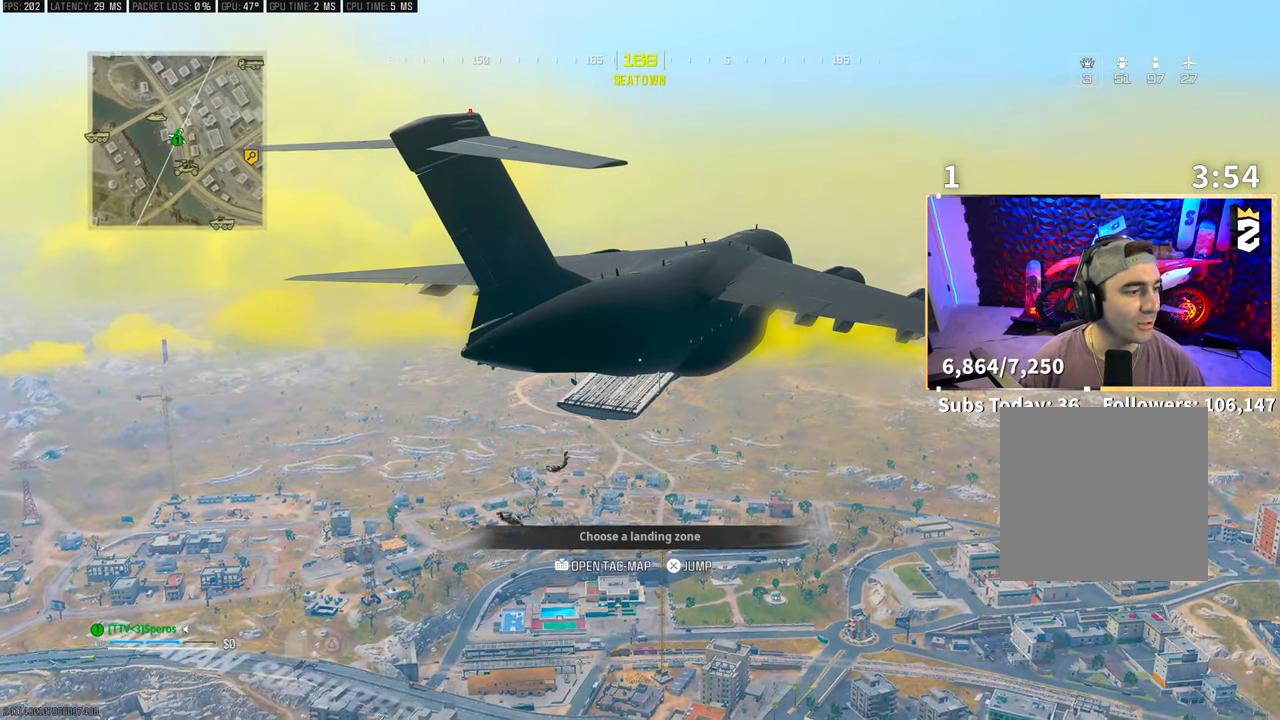
{"buttons": [], "left_stick": "up-right", "right_stick": "center", "events": [[383, "left_stick", "center"], [500, "left_stick", "up-right"]]}
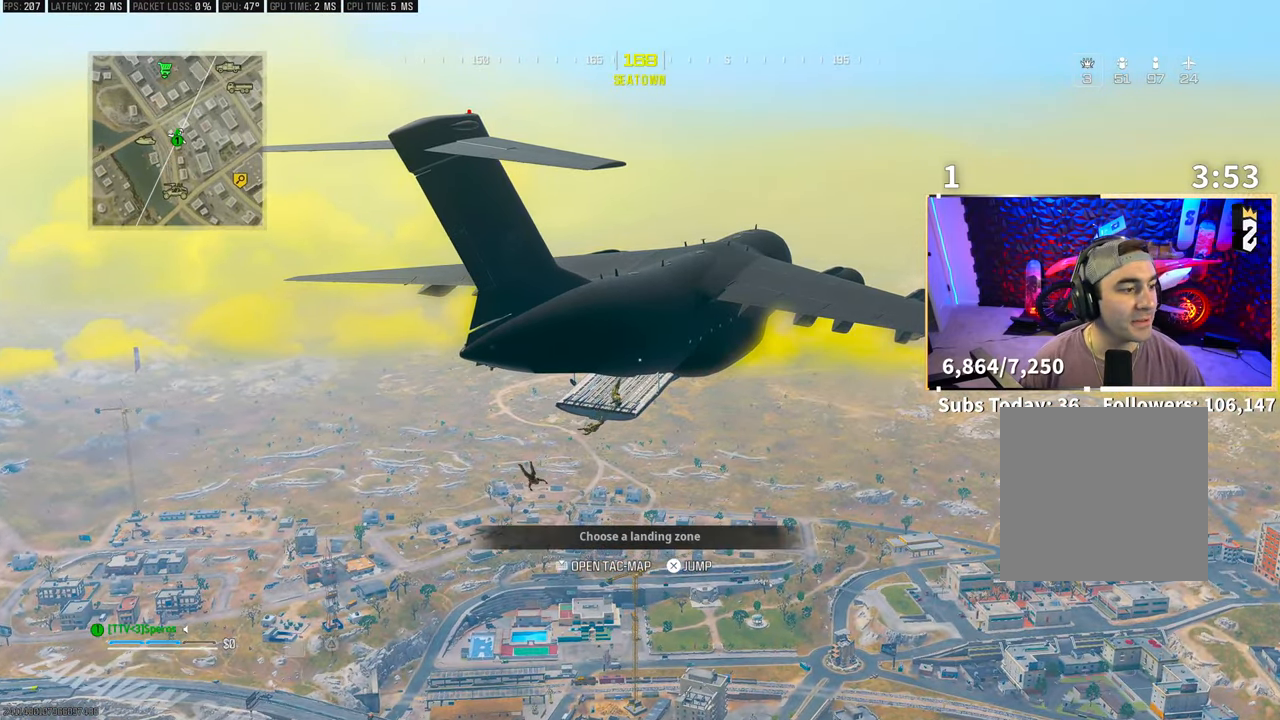
{"buttons": [], "left_stick": "up", "right_stick": "center", "events": [[33, "left_stick", "up"]]}
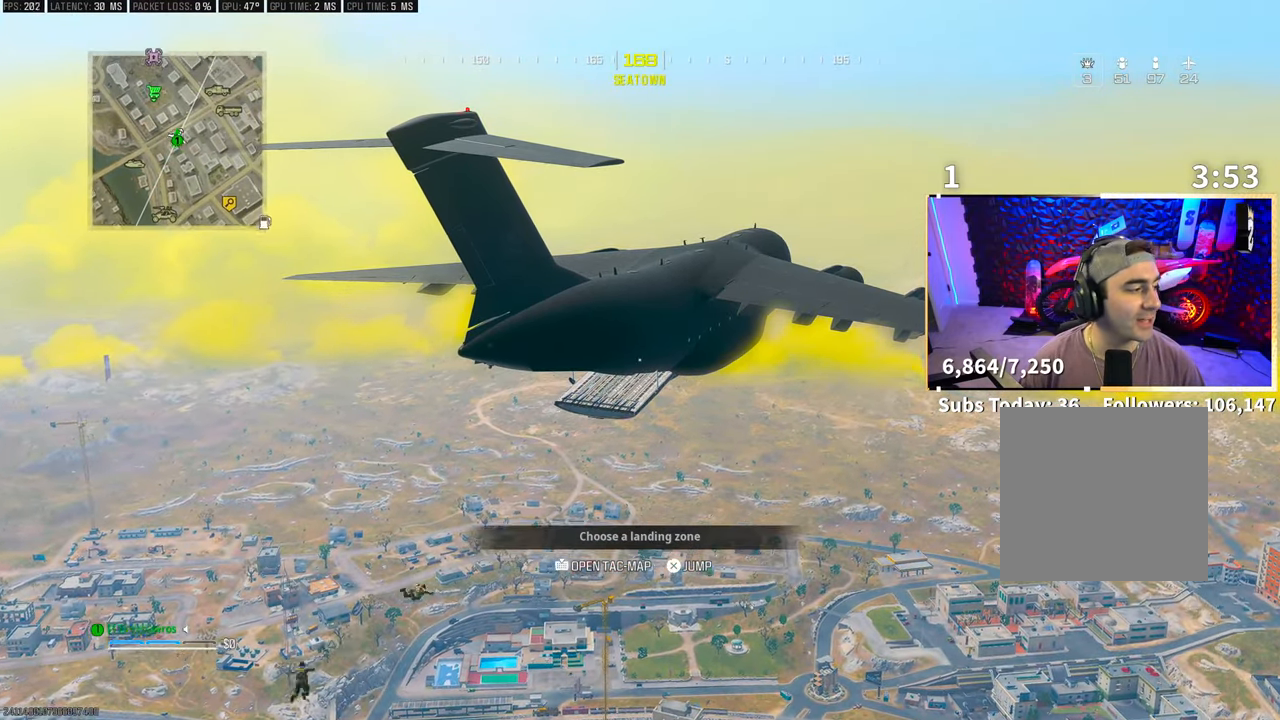
{"buttons": [], "left_stick": "up", "right_stick": "center", "events": []}
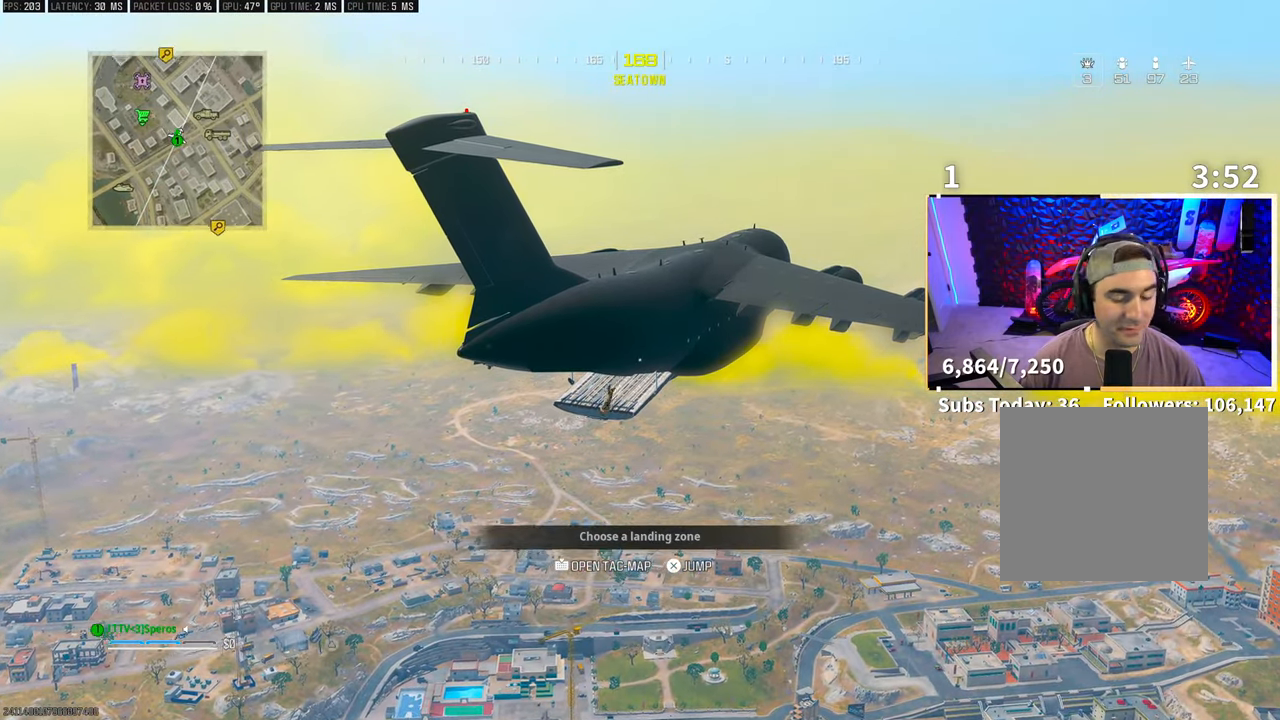
{"buttons": [], "left_stick": "up", "right_stick": "center", "events": []}
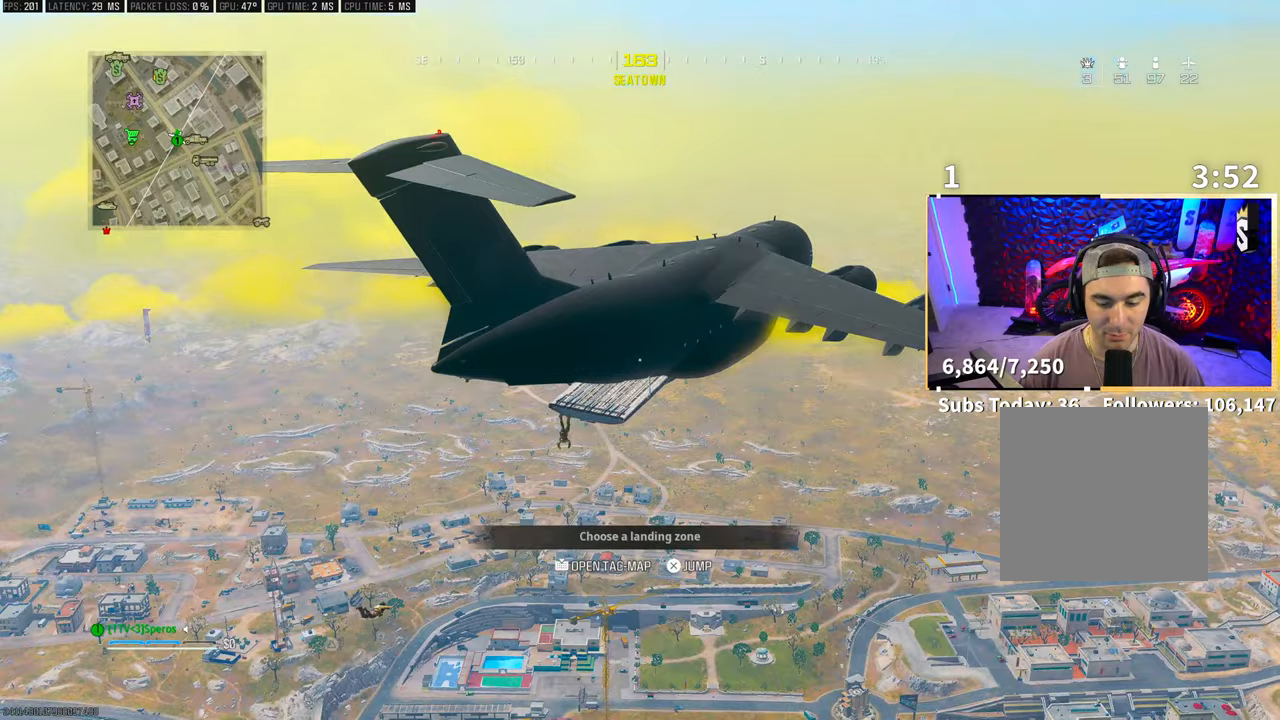
{"buttons": [], "left_stick": "up", "right_stick": "center", "events": []}
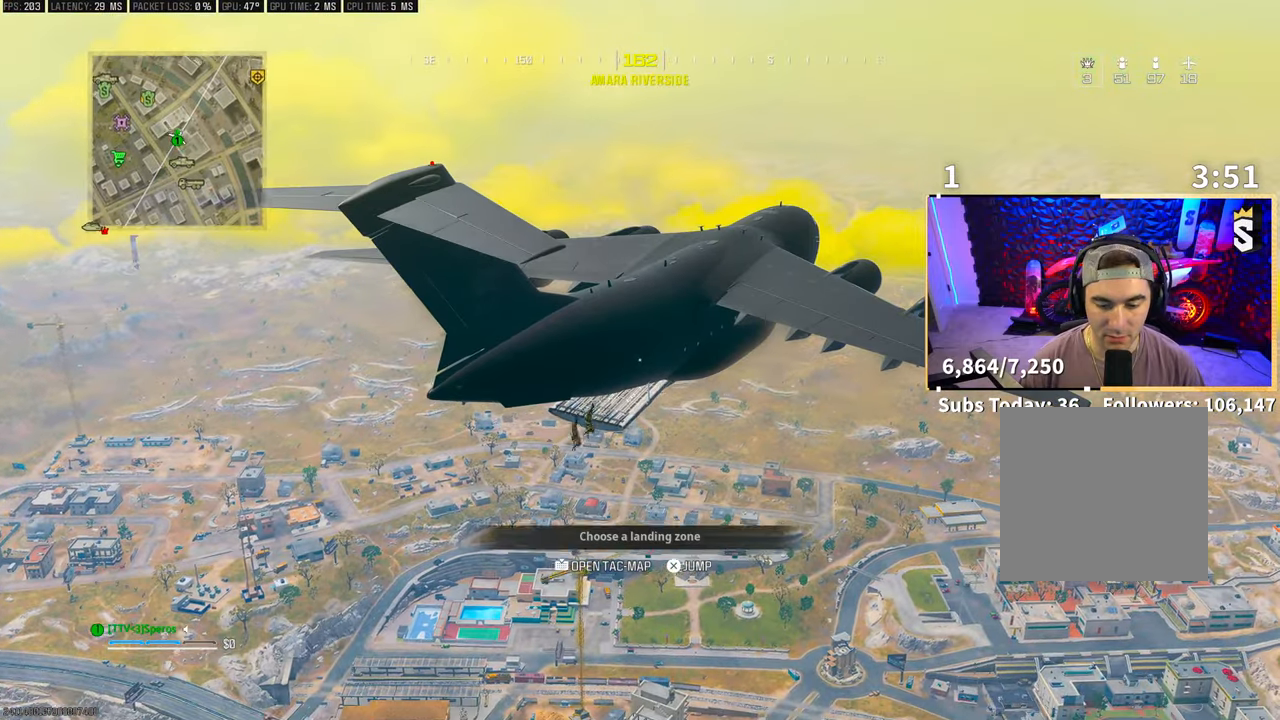
{"buttons": [], "left_stick": "up", "right_stick": "center", "events": []}
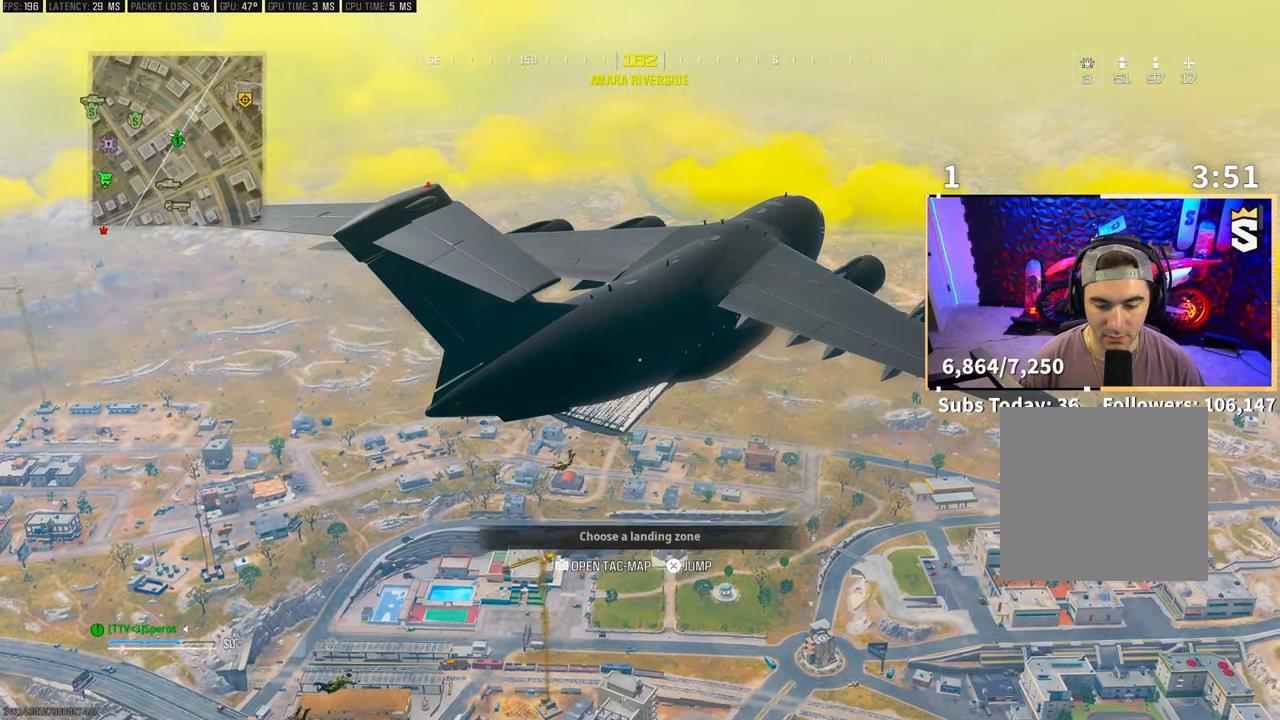
{"buttons": [], "left_stick": "up", "right_stick": "center", "events": []}
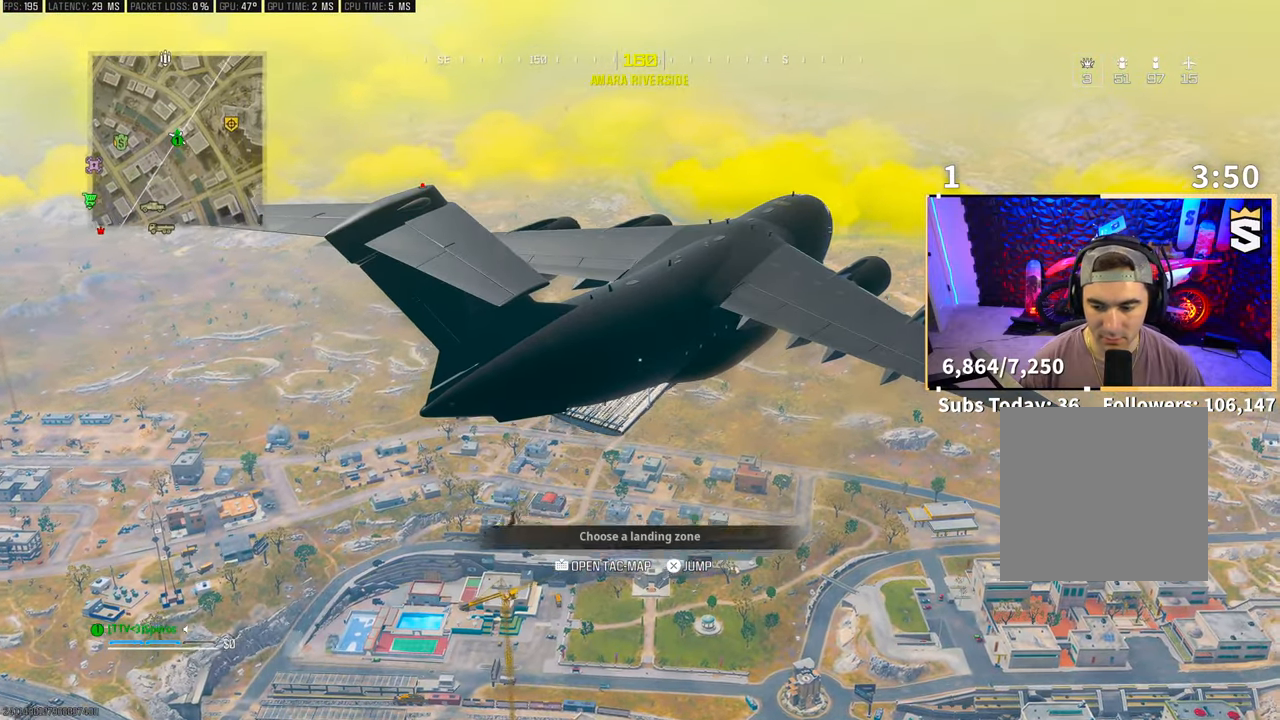
{"buttons": [], "left_stick": "up", "right_stick": "center", "events": []}
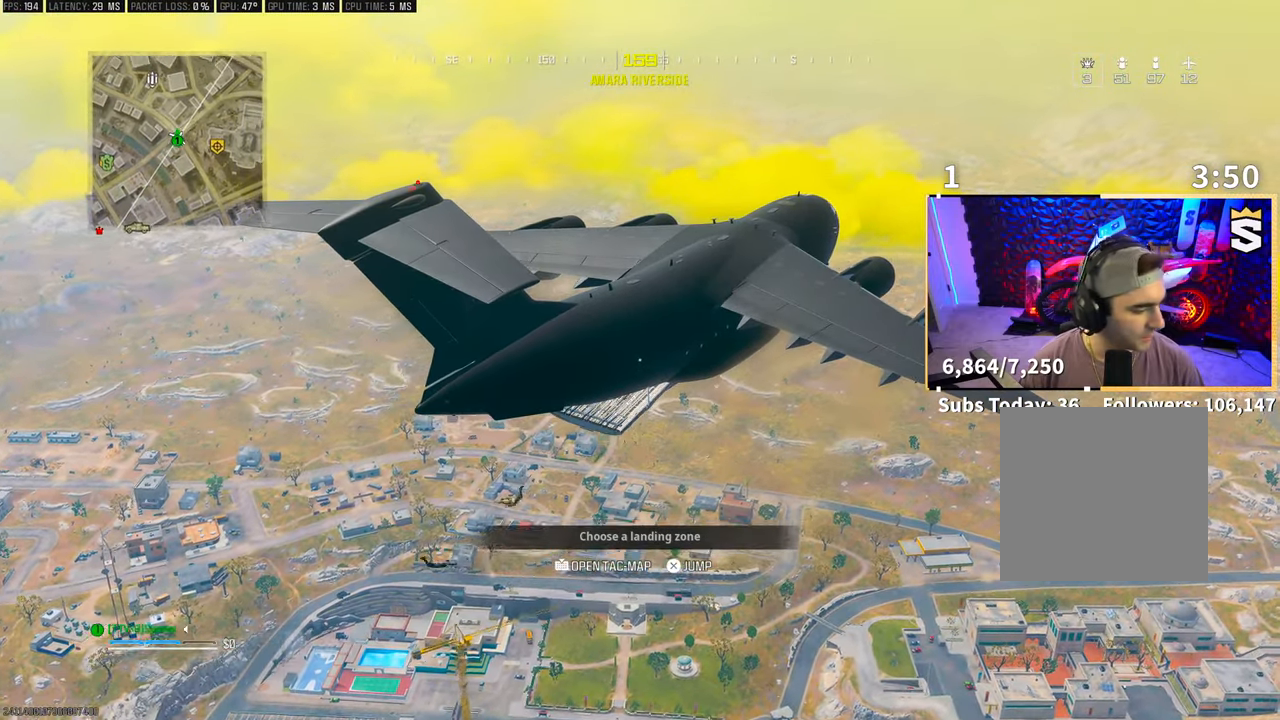
{"buttons": [], "left_stick": "up", "right_stick": "center", "events": [[350, "CROSS", "down"], [500, "CROSS", "up"]]}
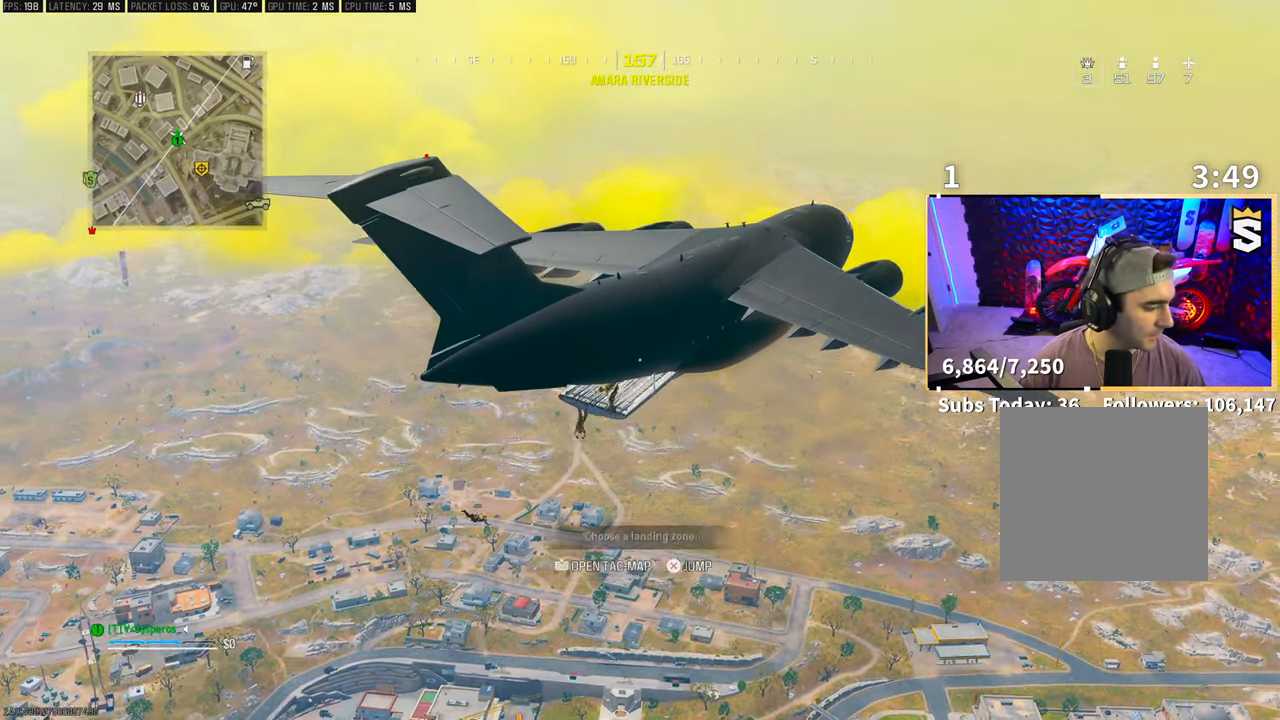
{"buttons": [], "left_stick": "up", "right_stick": "down-left", "events": [[300, "right_stick", "down-left"]]}
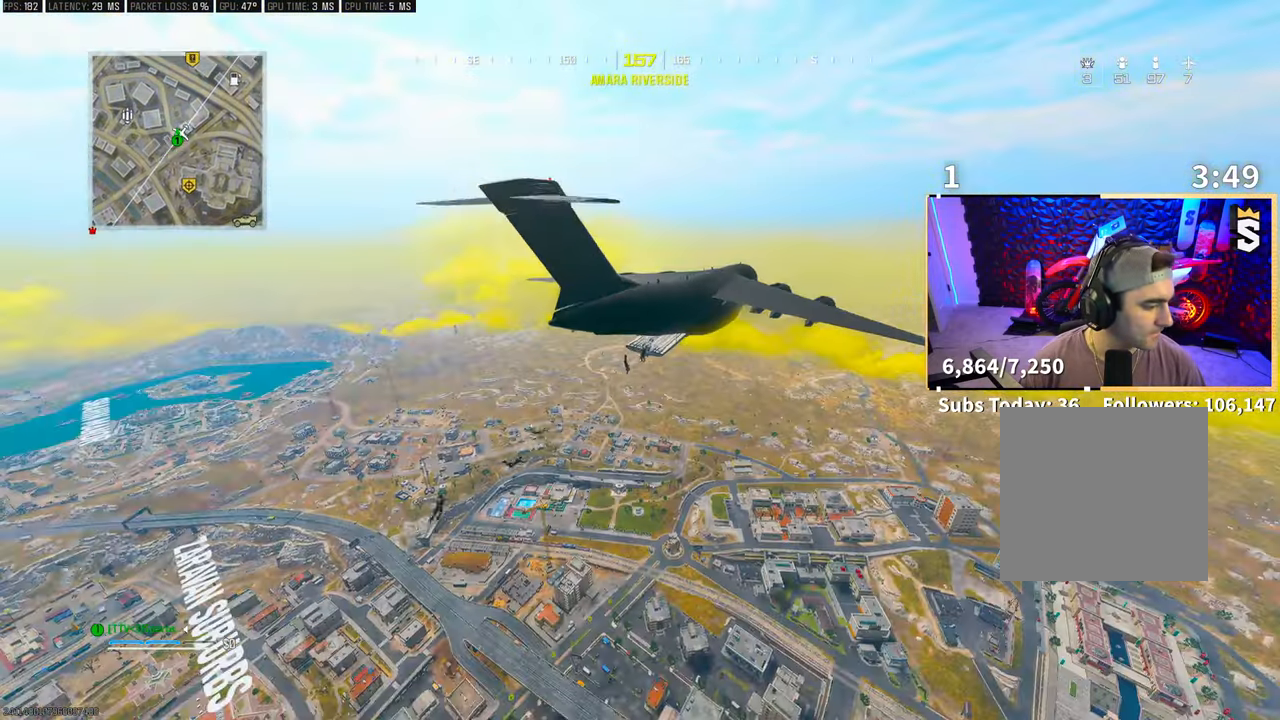
{"buttons": [], "left_stick": "up", "right_stick": "center", "events": [[383, "right_stick", "center"]]}
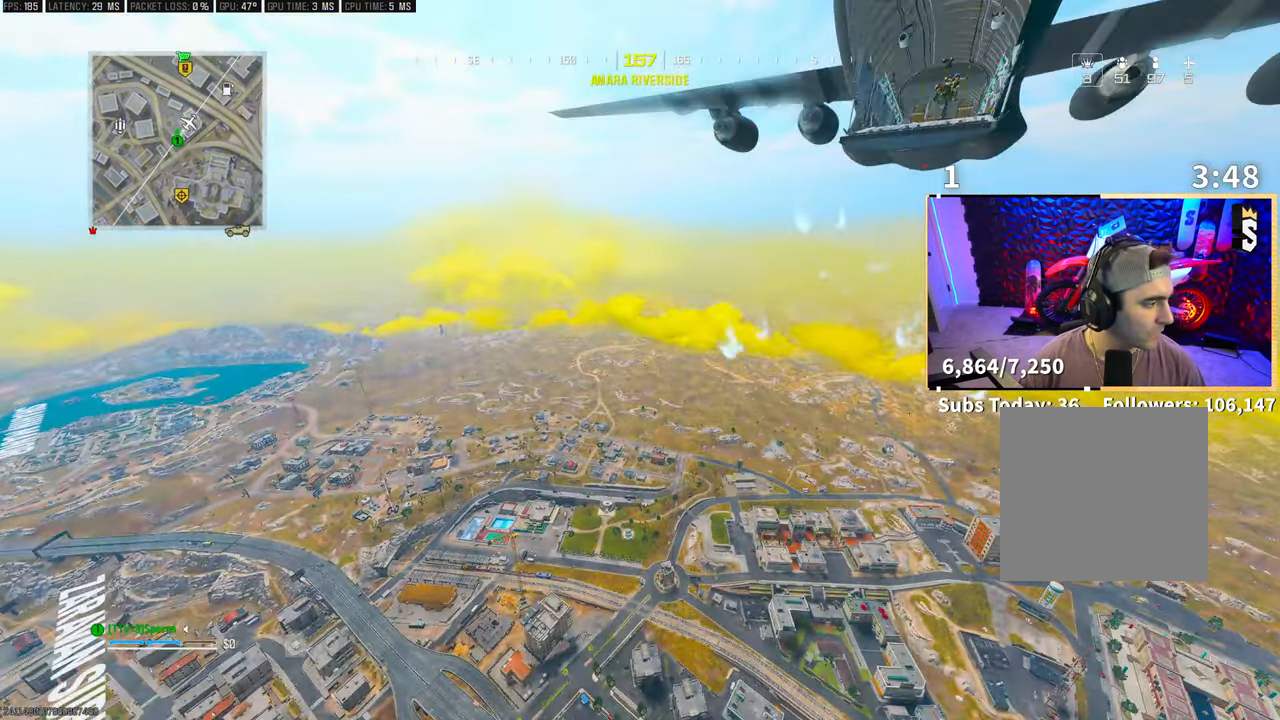
{"buttons": [], "left_stick": "up", "right_stick": "center", "events": []}
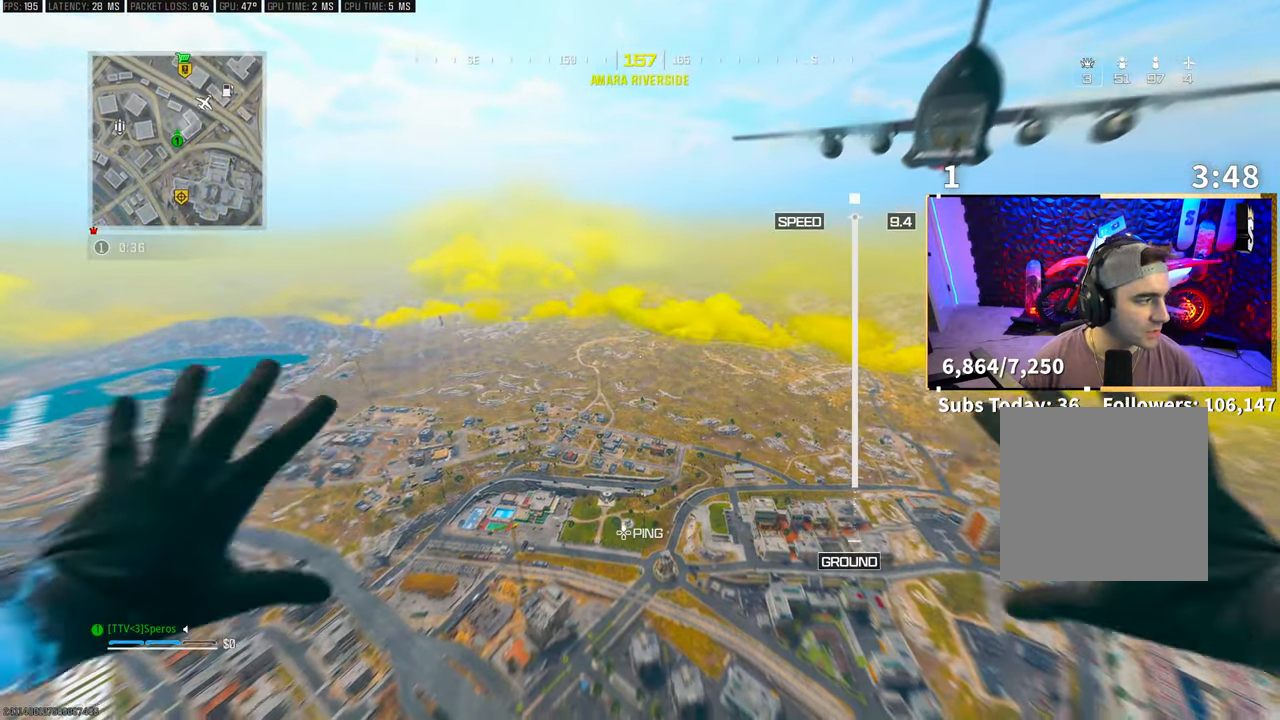
{"buttons": [], "left_stick": "up", "right_stick": "center", "events": []}
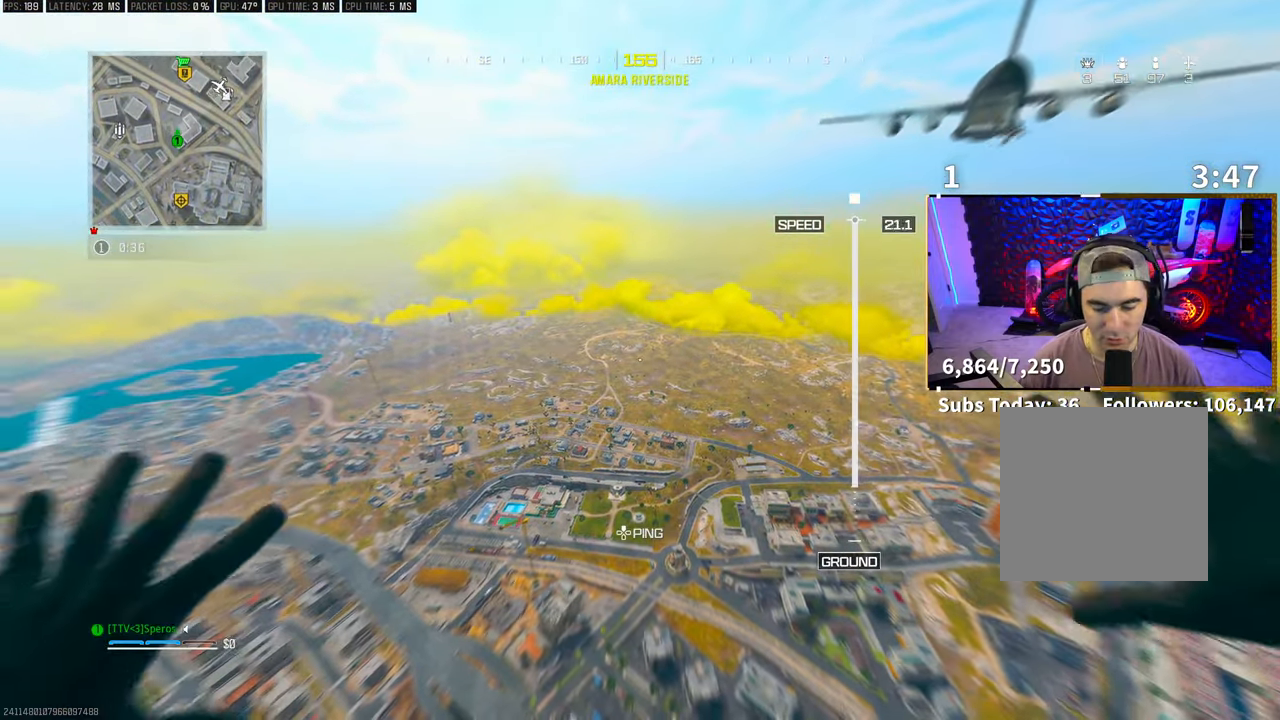
{"buttons": [], "left_stick": "up", "right_stick": "center", "events": []}
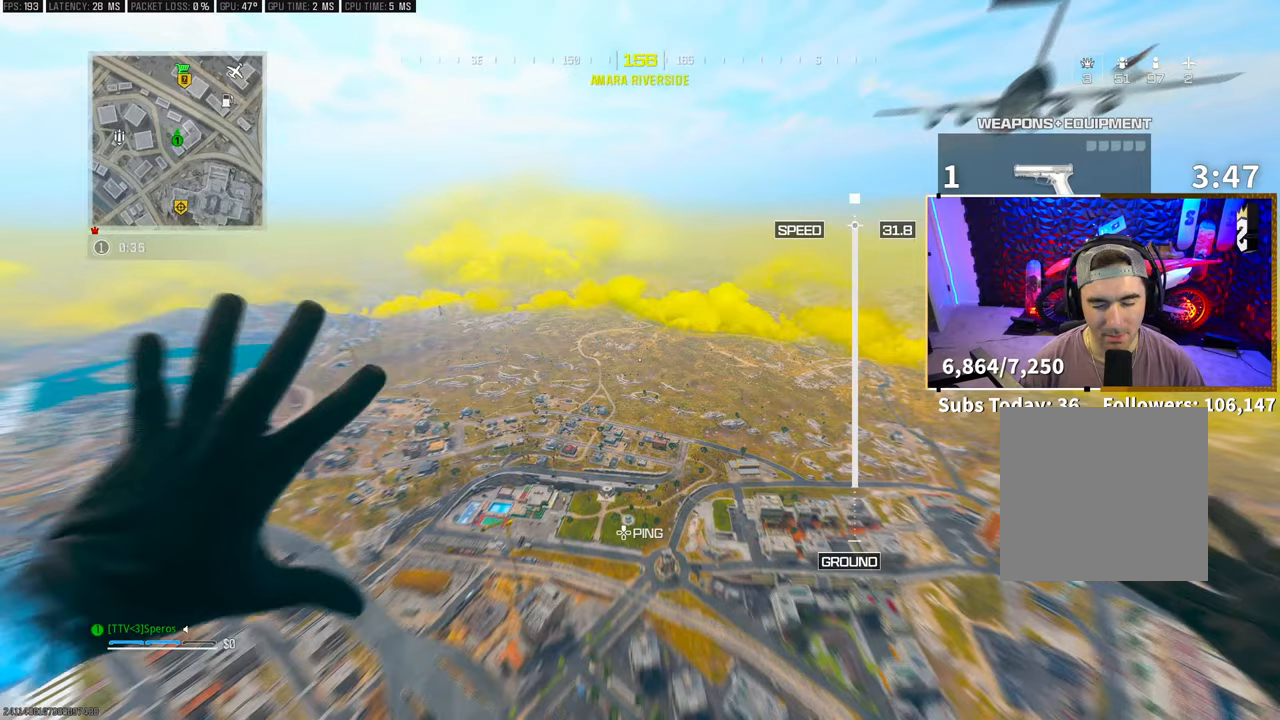
{"buttons": [], "left_stick": "up", "right_stick": "center", "events": []}
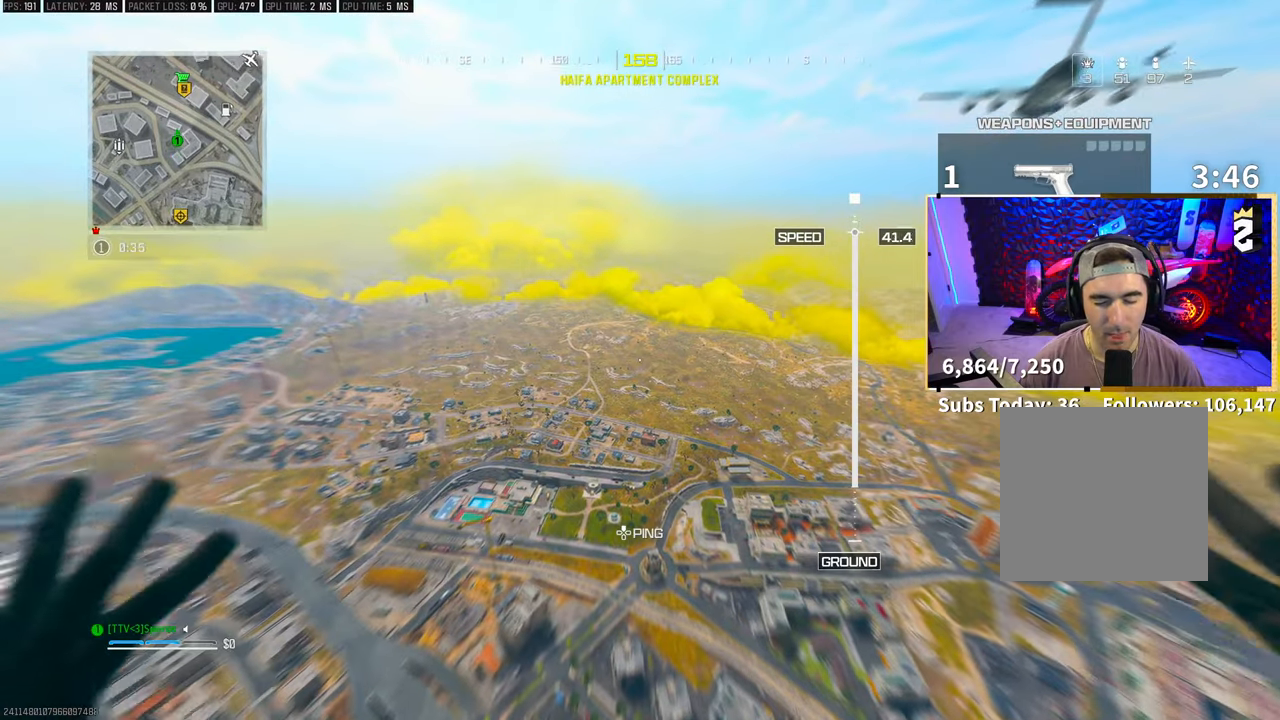
{"buttons": [], "left_stick": "up", "right_stick": "center", "events": []}
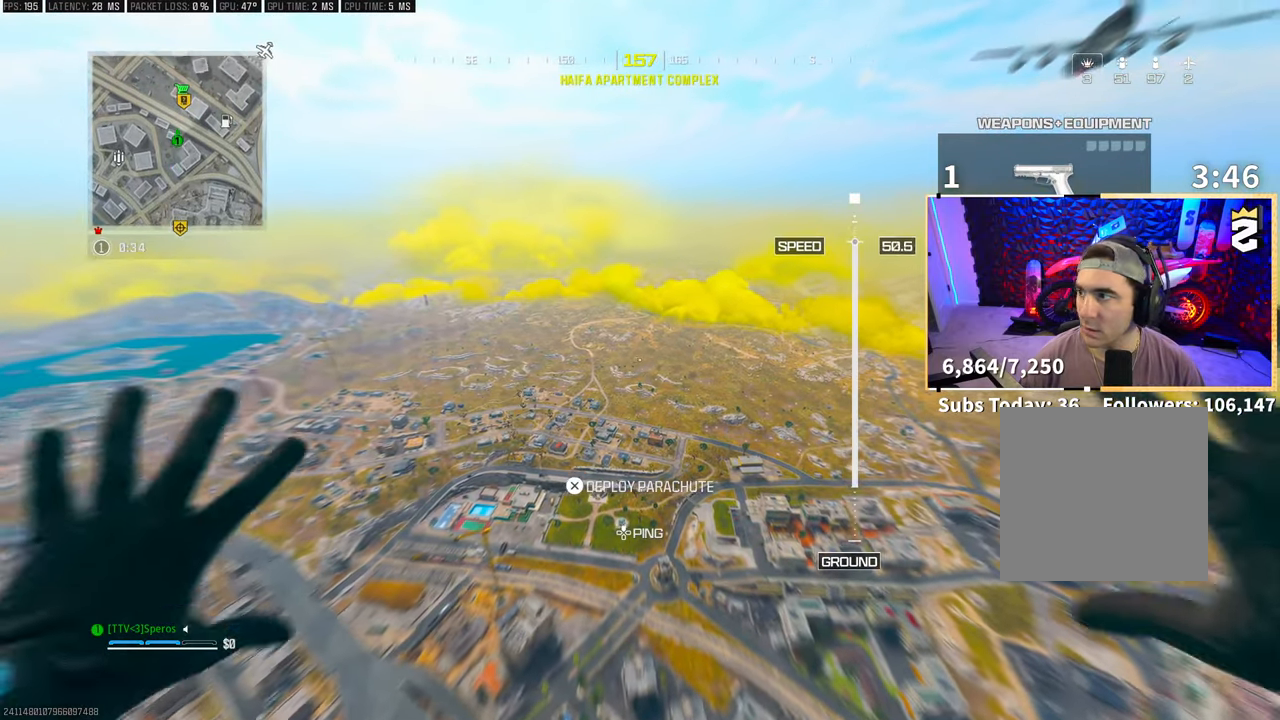
{"buttons": [], "left_stick": "up", "right_stick": "center", "events": []}
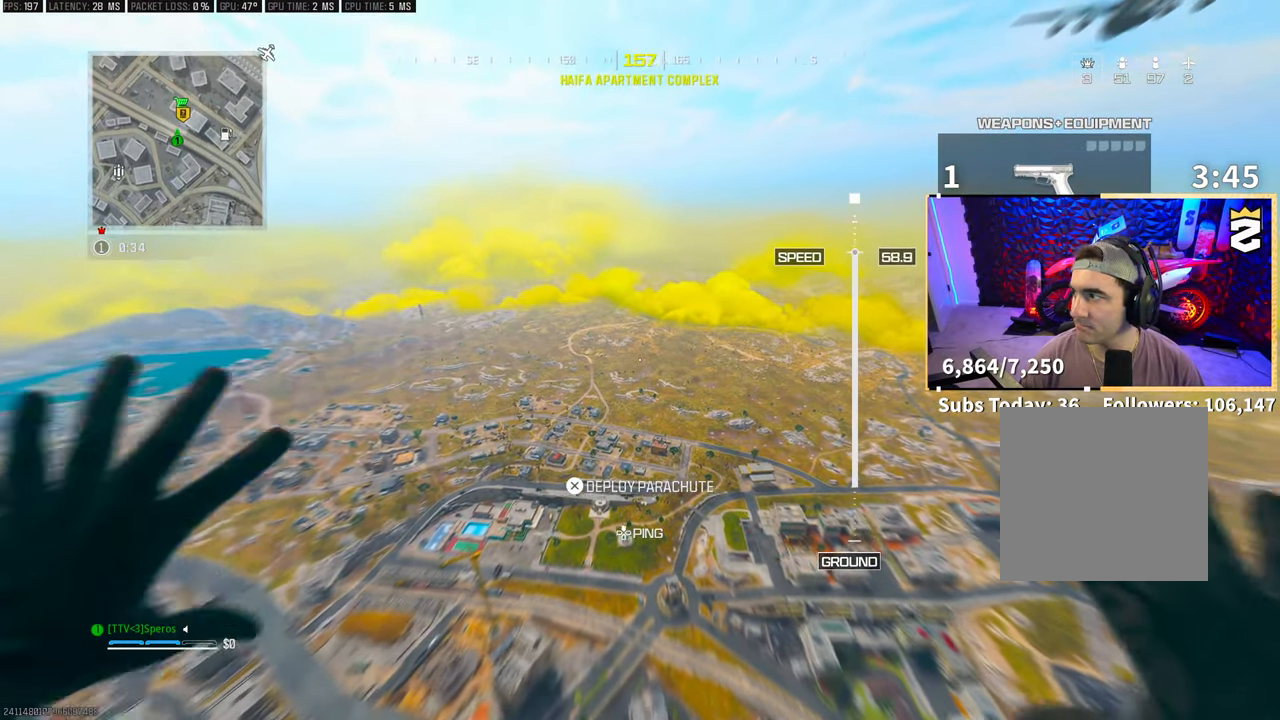
{"buttons": [], "left_stick": "up", "right_stick": "center", "events": []}
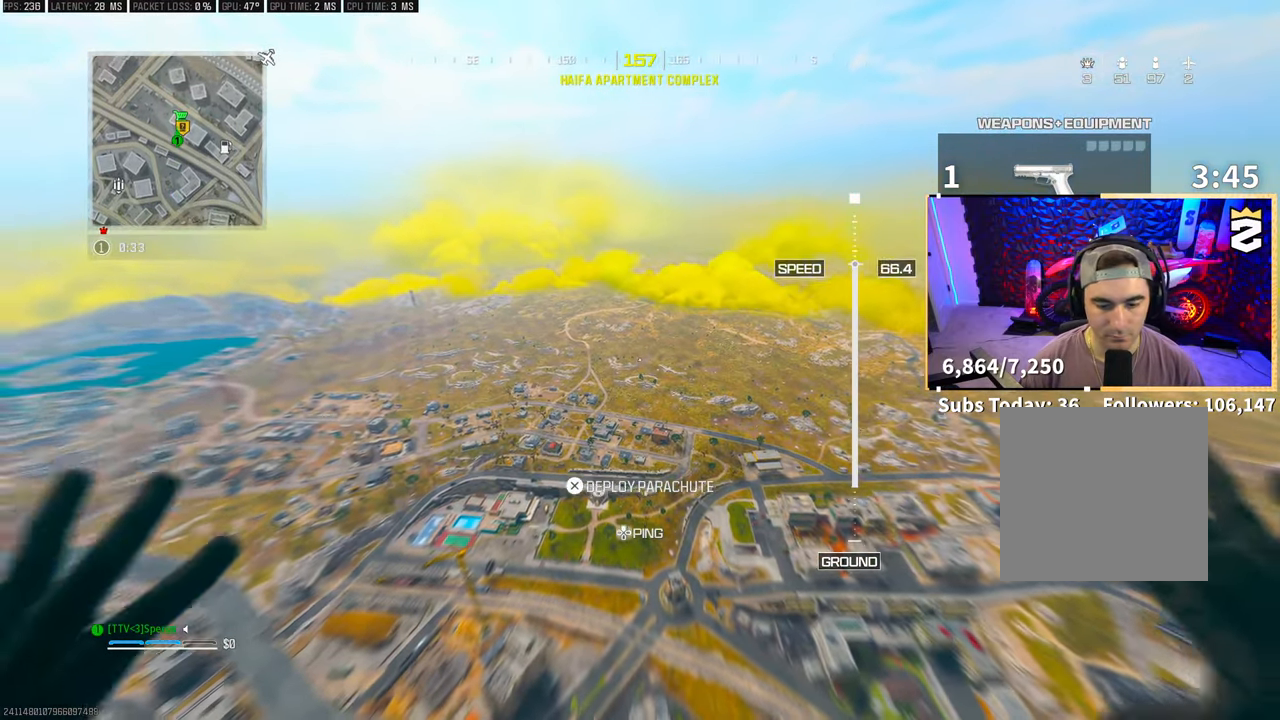
{"buttons": [], "left_stick": "up", "right_stick": "down-right", "events": [[250, "right_stick", "down-right"]]}
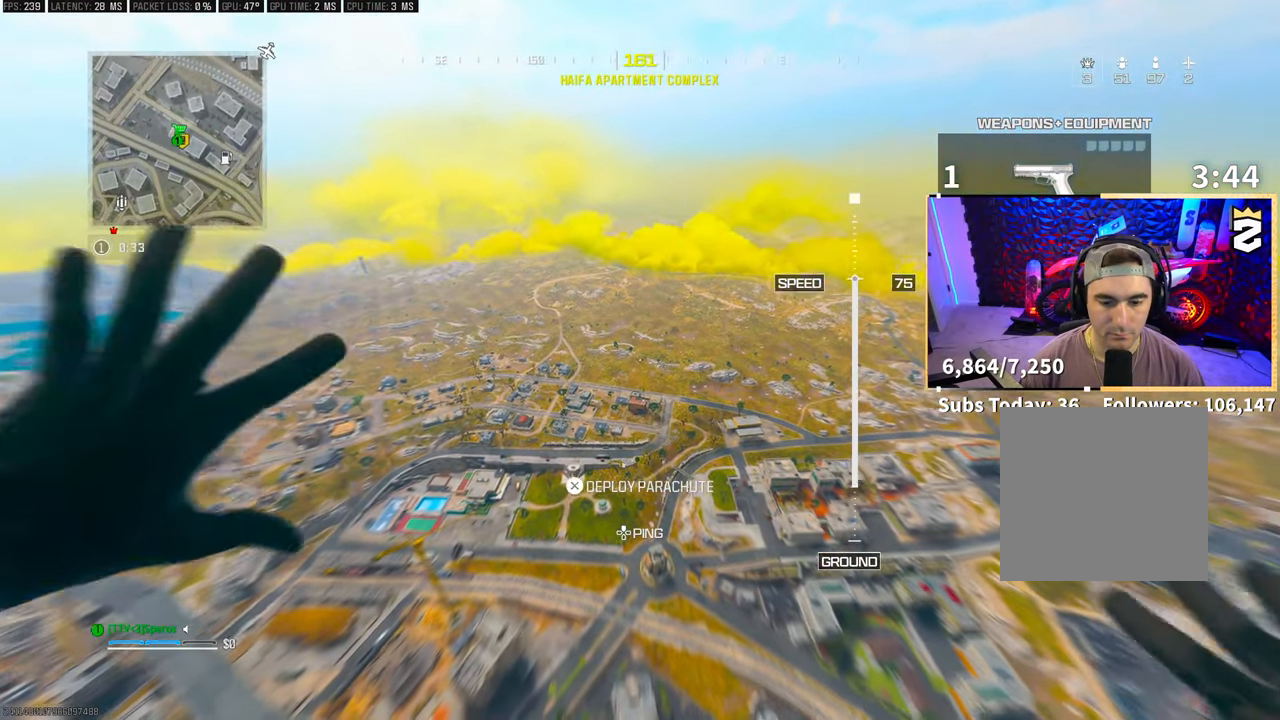
{"buttons": [], "left_stick": "up", "right_stick": "down-left", "events": [[150, "right_stick", "center"], [300, "right_stick", "down-left"]]}